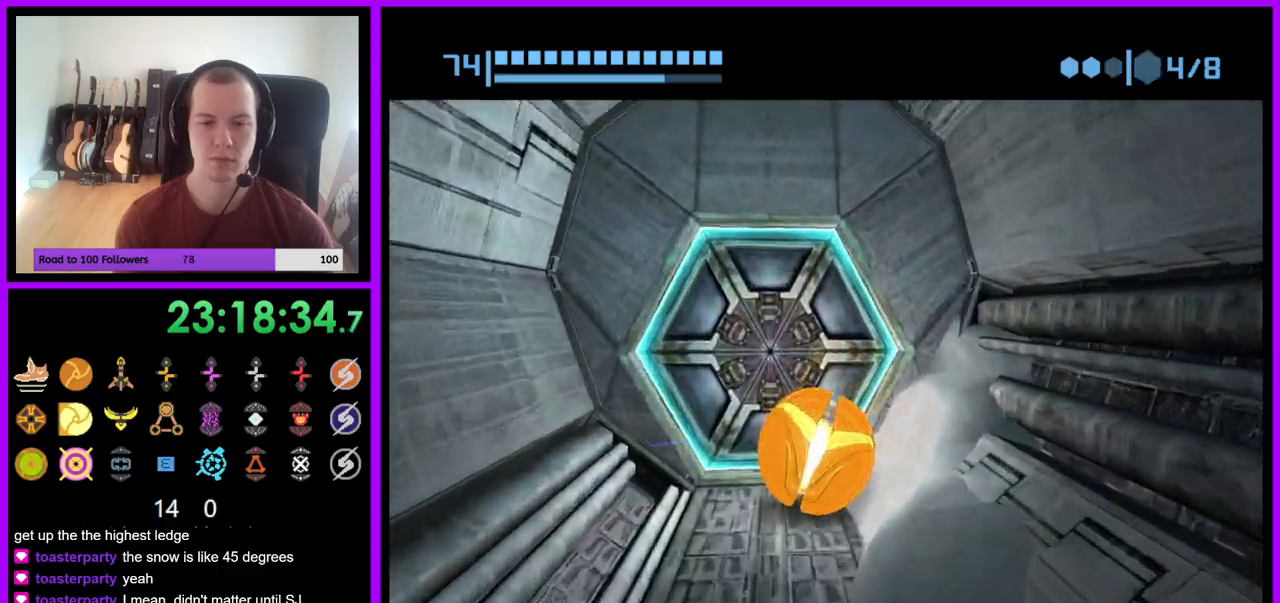
Gameplay with a controller (Nintendo layout); each line is a JSON object with the inputs held at the frame after it. "events" lists button and stick changes between this image and that frame as [ms after this image, input, new state], when the widget could be followed in between. Not read: L3 R3 START Z.
{"buttons": [], "left_stick": "center", "right_stick": "center", "events": [[250, "left_stick", "down-left"], [433, "left_stick", "center"]]}
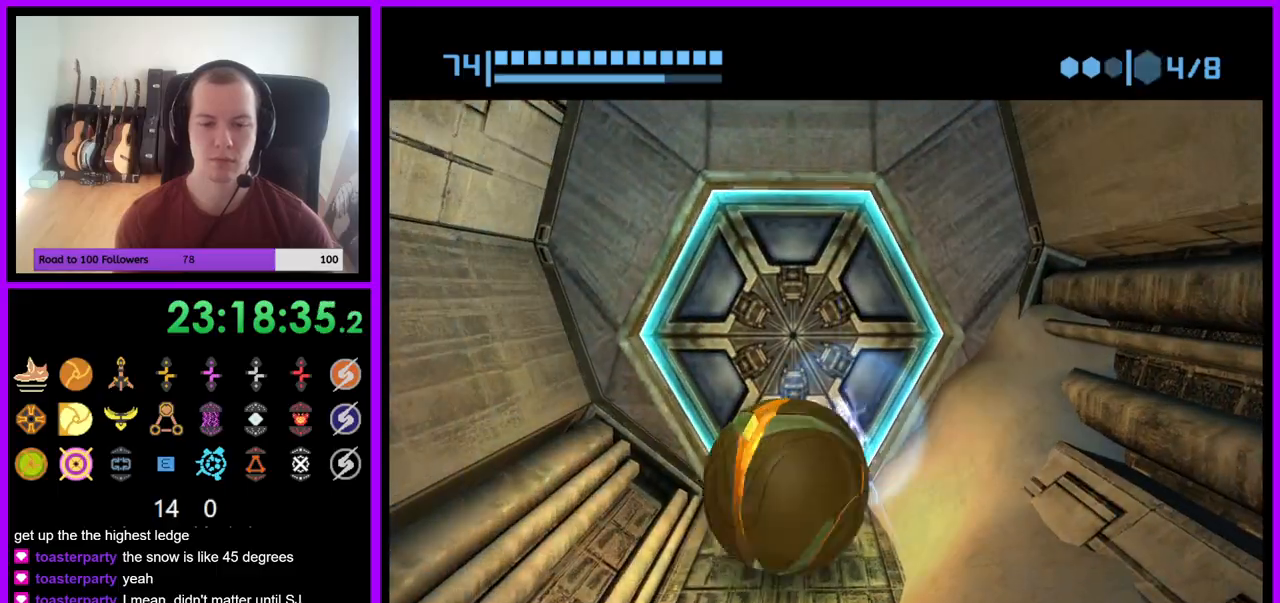
{"buttons": [], "left_stick": "center", "right_stick": "center", "events": [[17, "left_stick", "up"], [183, "left_stick", "center"]]}
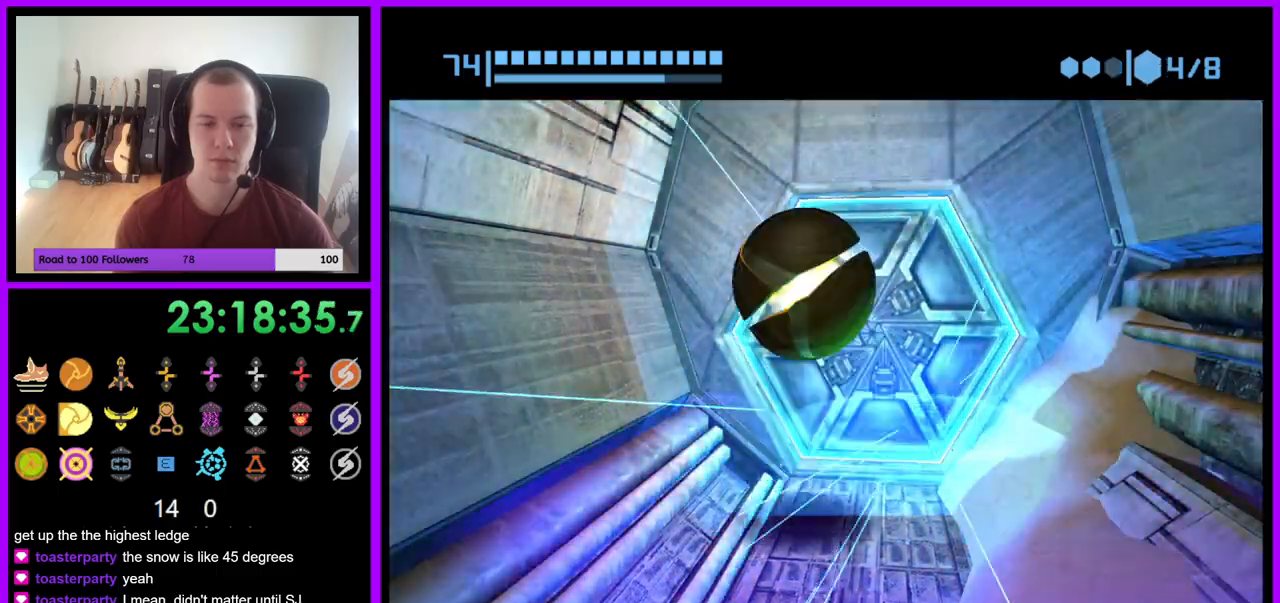
{"buttons": [], "left_stick": "up-right", "right_stick": "center", "events": [[483, "left_stick", "up-right"]]}
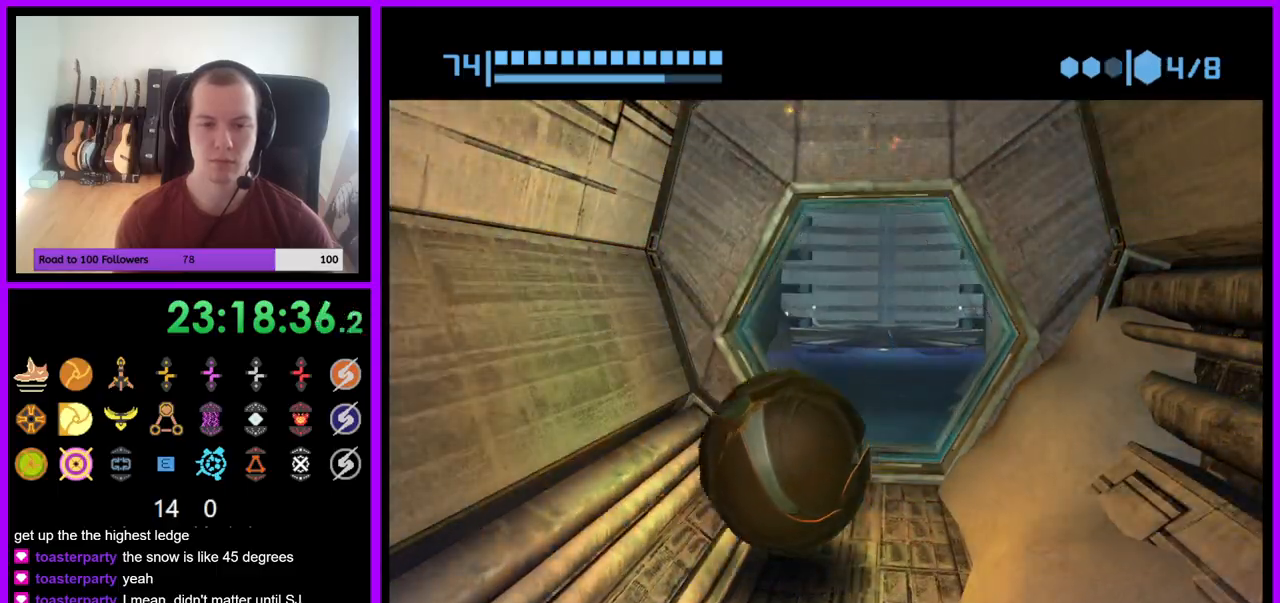
{"buttons": ["B"], "left_stick": "up", "right_stick": "center", "events": [[150, "left_stick", "up"], [167, "B", "down"]]}
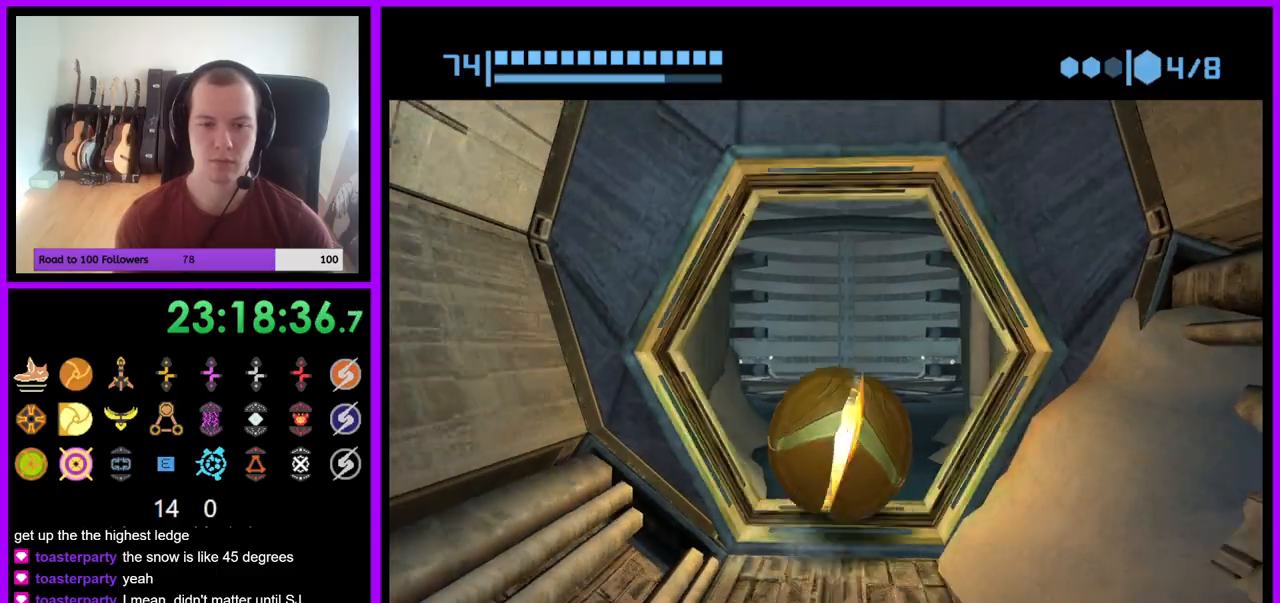
{"buttons": [], "left_stick": "up", "right_stick": "center", "events": [[200, "B", "up"], [350, "X", "down"], [433, "X", "up"]]}
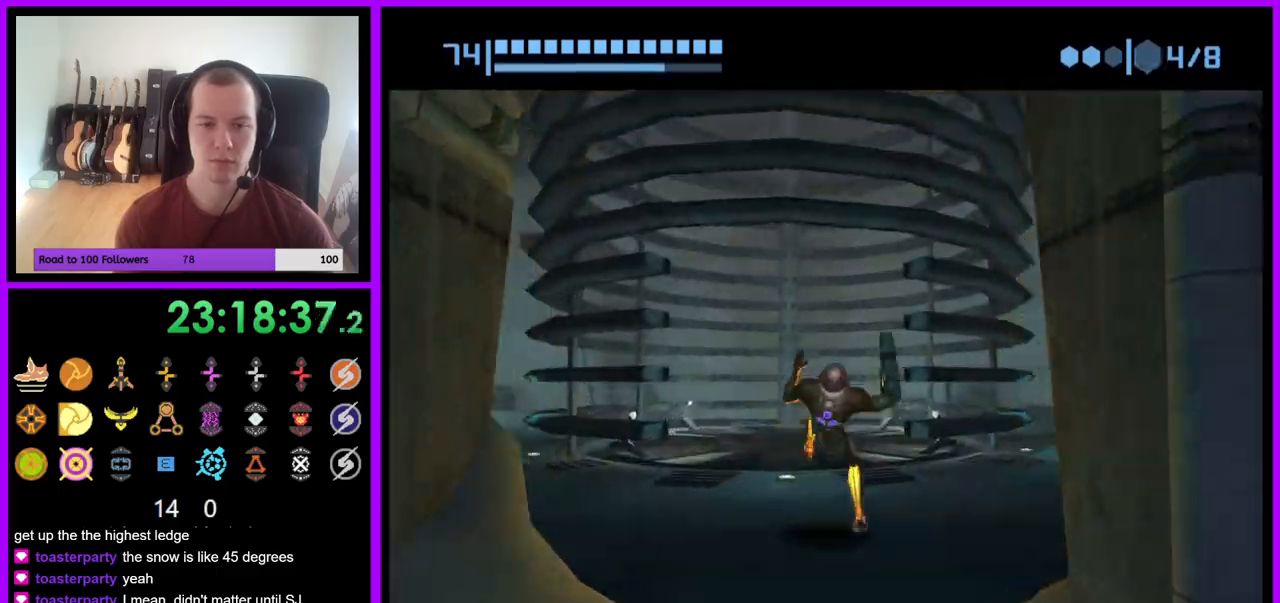
{"buttons": [], "left_stick": "up", "right_stick": "center", "events": []}
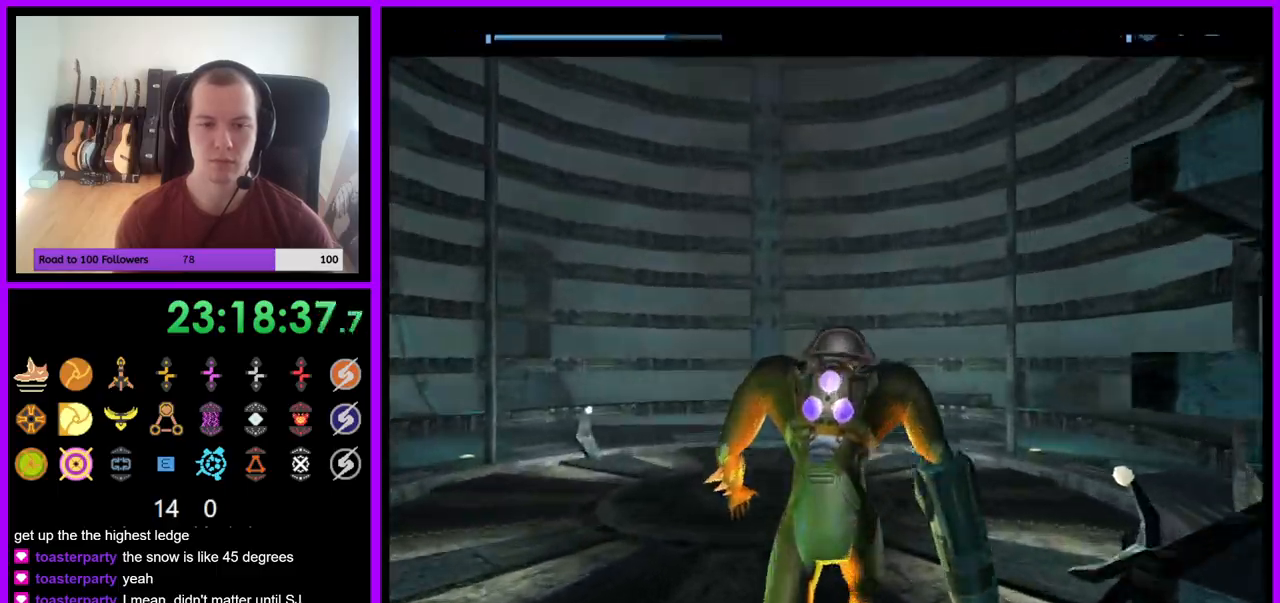
{"buttons": [], "left_stick": "left", "right_stick": "center", "events": [[50, "left_stick", "up-left"], [333, "left_stick", "left"]]}
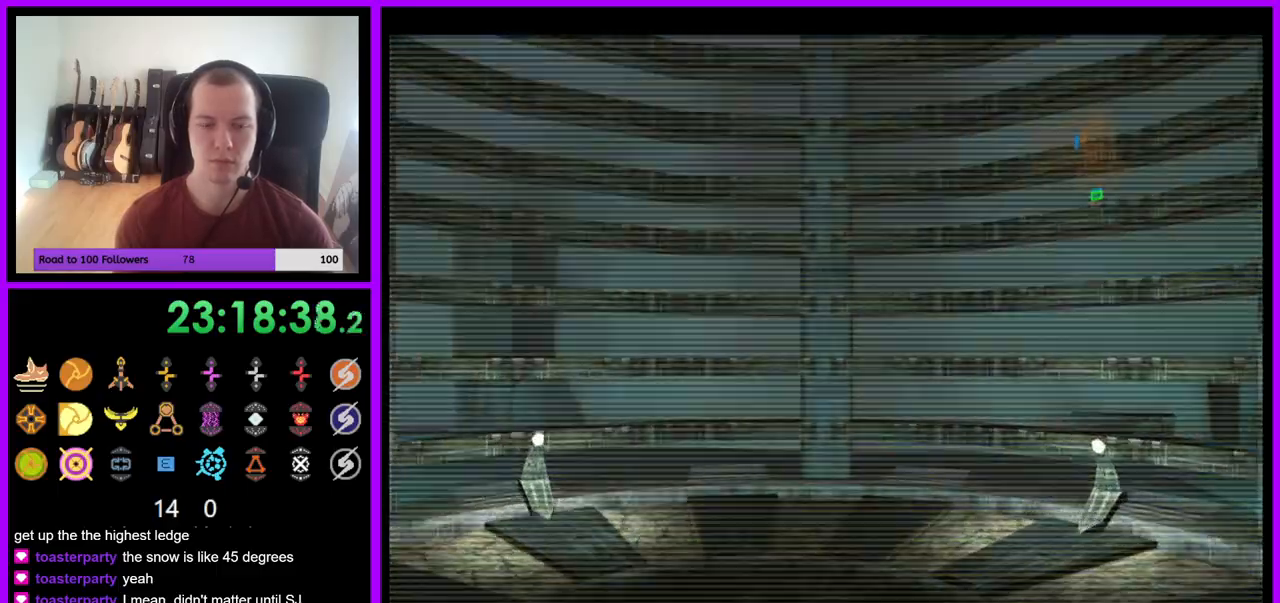
{"buttons": [], "left_stick": "up", "right_stick": "center", "events": [[167, "B", "down"], [283, "B", "up"], [400, "left_stick", "up"]]}
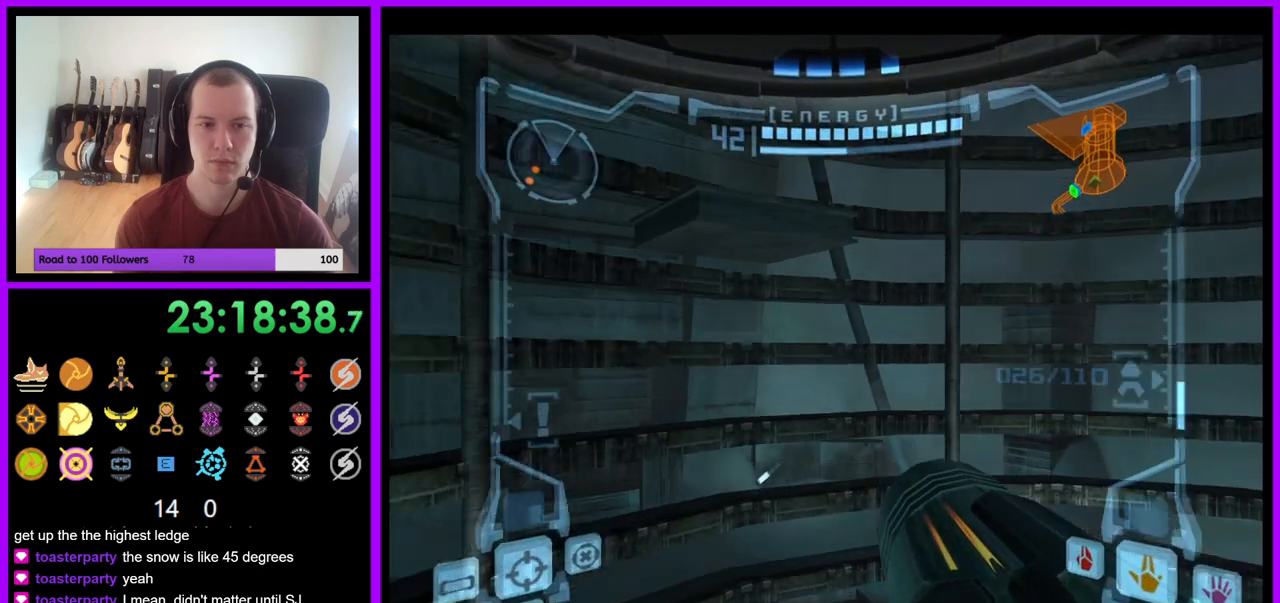
{"buttons": ["L1"], "left_stick": "up", "right_stick": "center", "events": [[33, "L1", "down"], [283, "B", "down"], [383, "B", "up"]]}
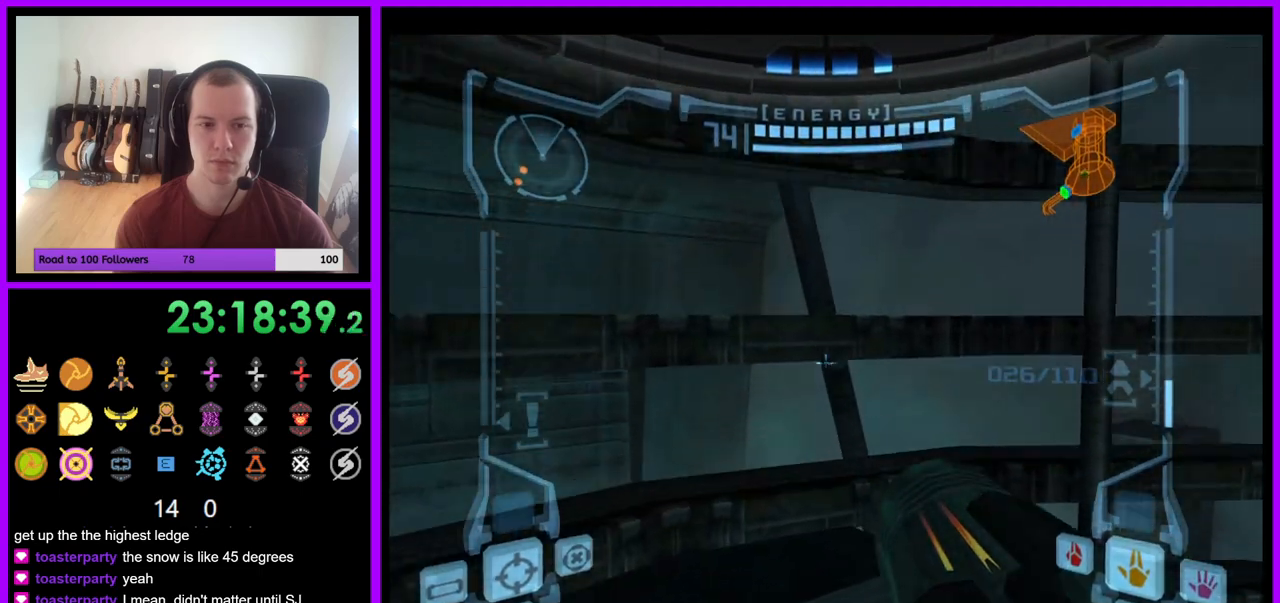
{"buttons": [], "left_stick": "center", "right_stick": "center", "events": [[117, "left_stick", "up-left"], [250, "left_stick", "up"], [383, "left_stick", "center"], [450, "L1", "up"]]}
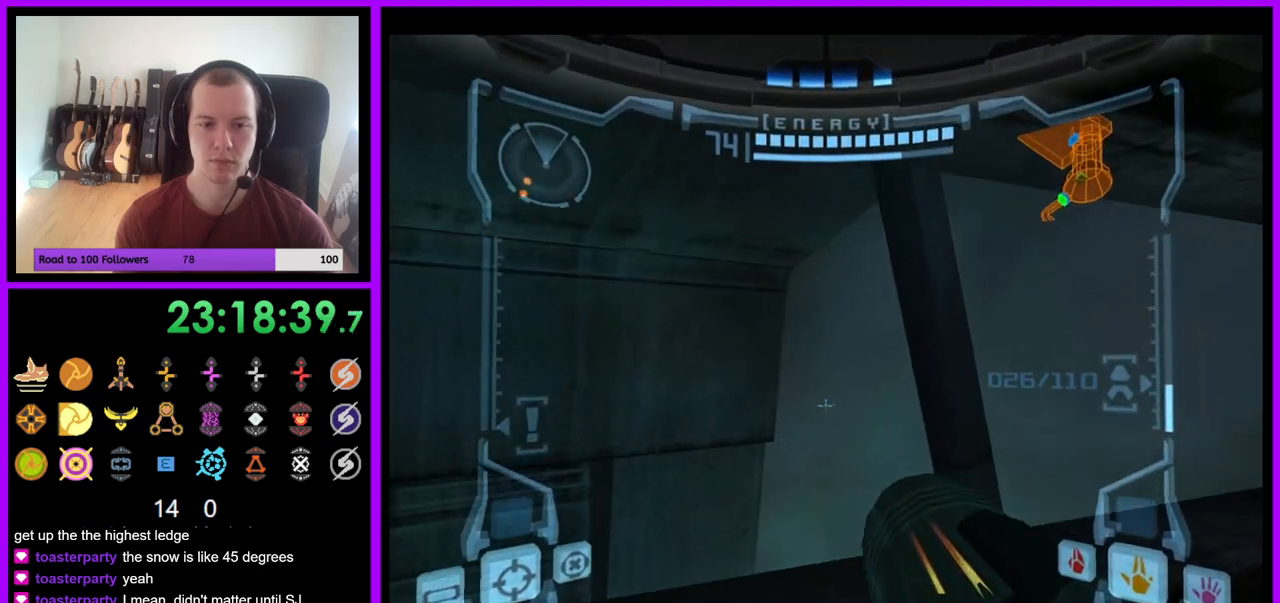
{"buttons": [], "left_stick": "center", "right_stick": "center", "events": [[83, "left_stick", "left"], [450, "left_stick", "center"]]}
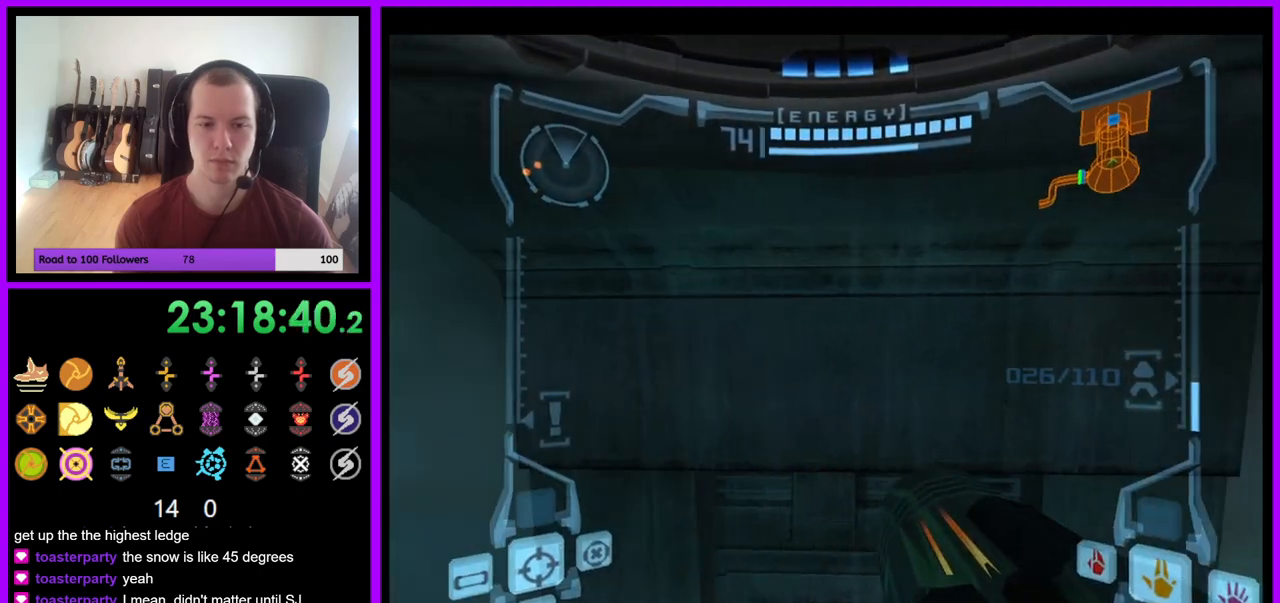
{"buttons": ["L1"], "left_stick": "down", "right_stick": "center", "events": [[50, "L1", "down"], [300, "left_stick", "down"], [317, "B", "down"], [367, "B", "up"]]}
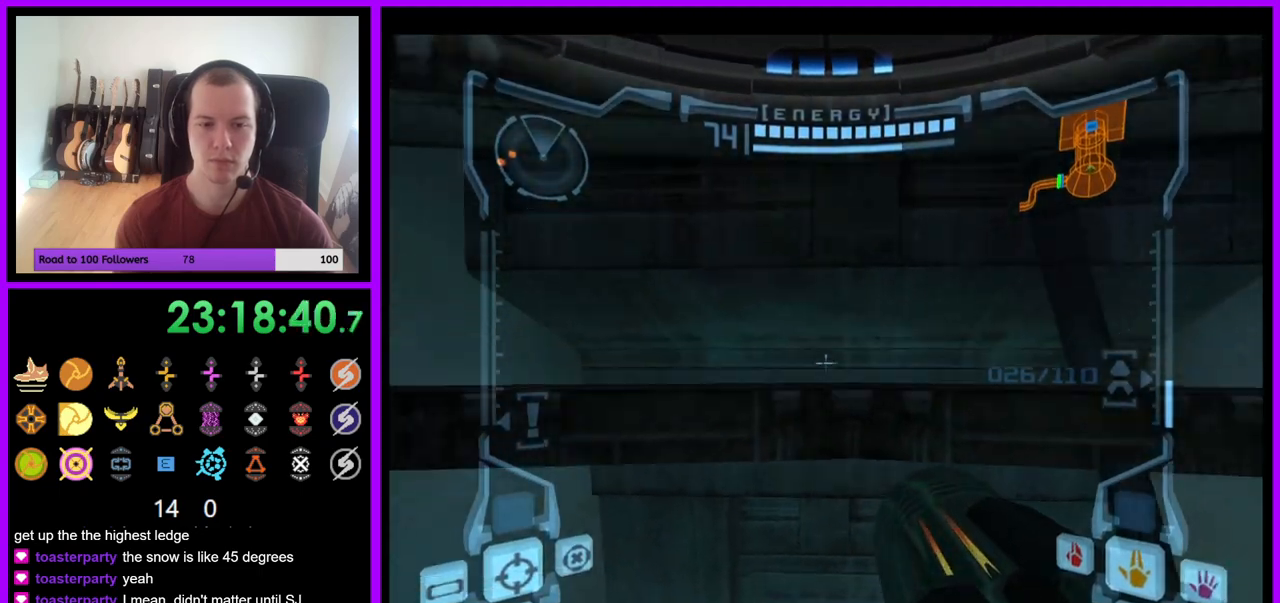
{"buttons": ["B", "L1"], "left_stick": "down", "right_stick": "center", "events": [[483, "B", "down"]]}
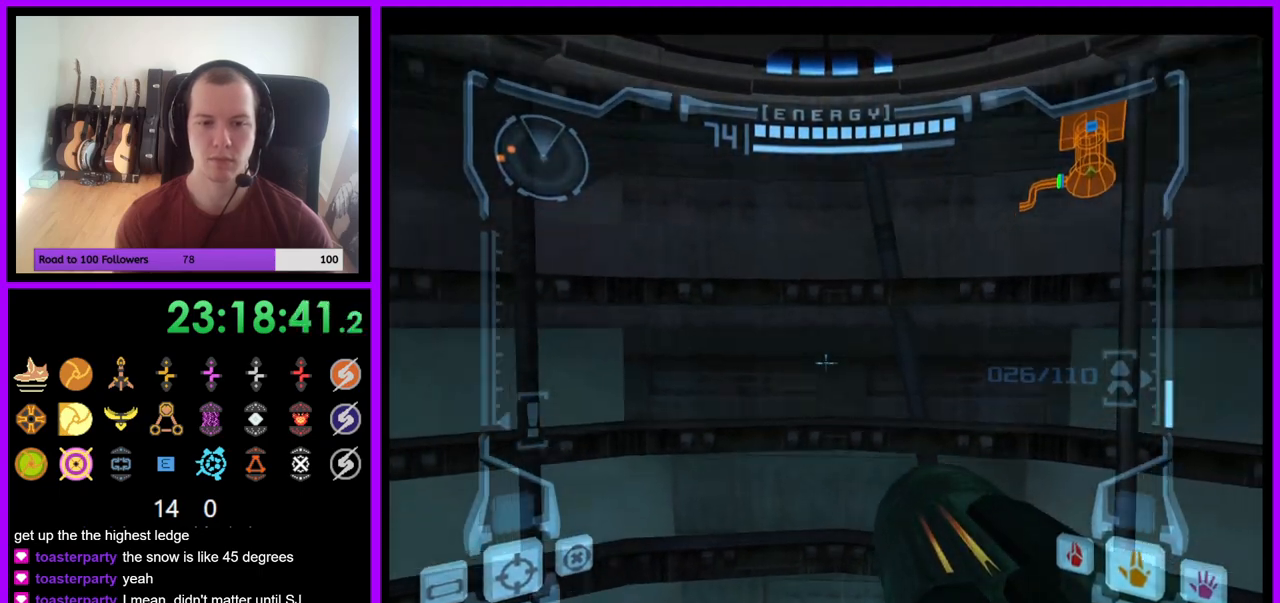
{"buttons": ["L1"], "left_stick": "down", "right_stick": "center", "events": [[117, "B", "up"]]}
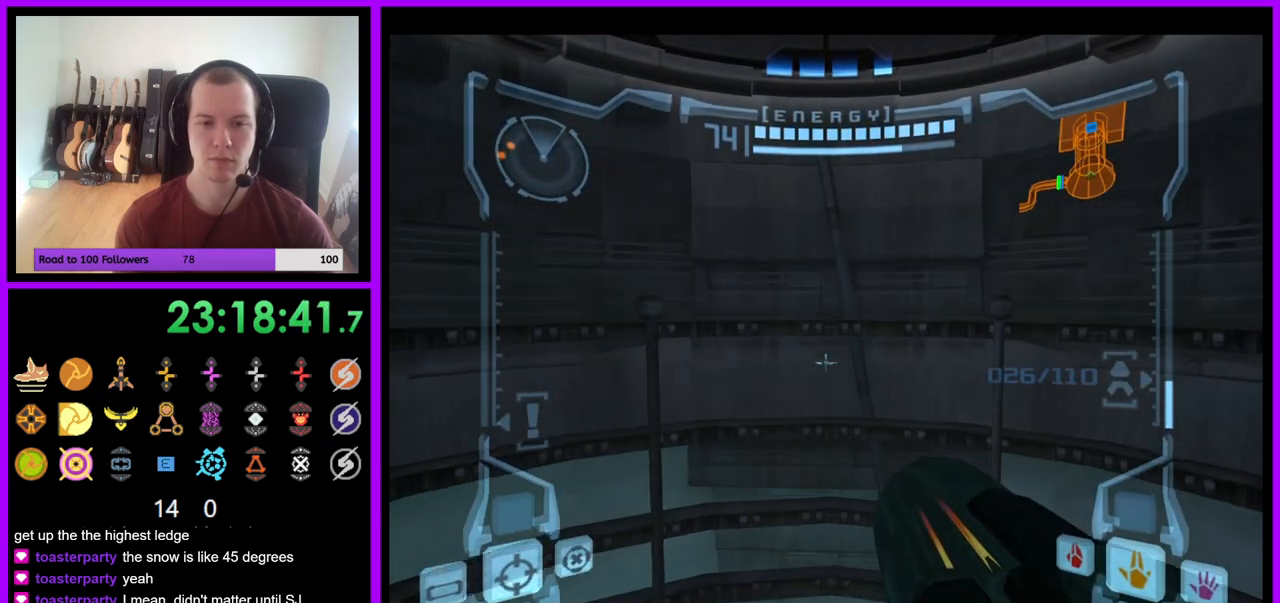
{"buttons": ["L1"], "left_stick": "center", "right_stick": "center", "events": [[433, "left_stick", "center"]]}
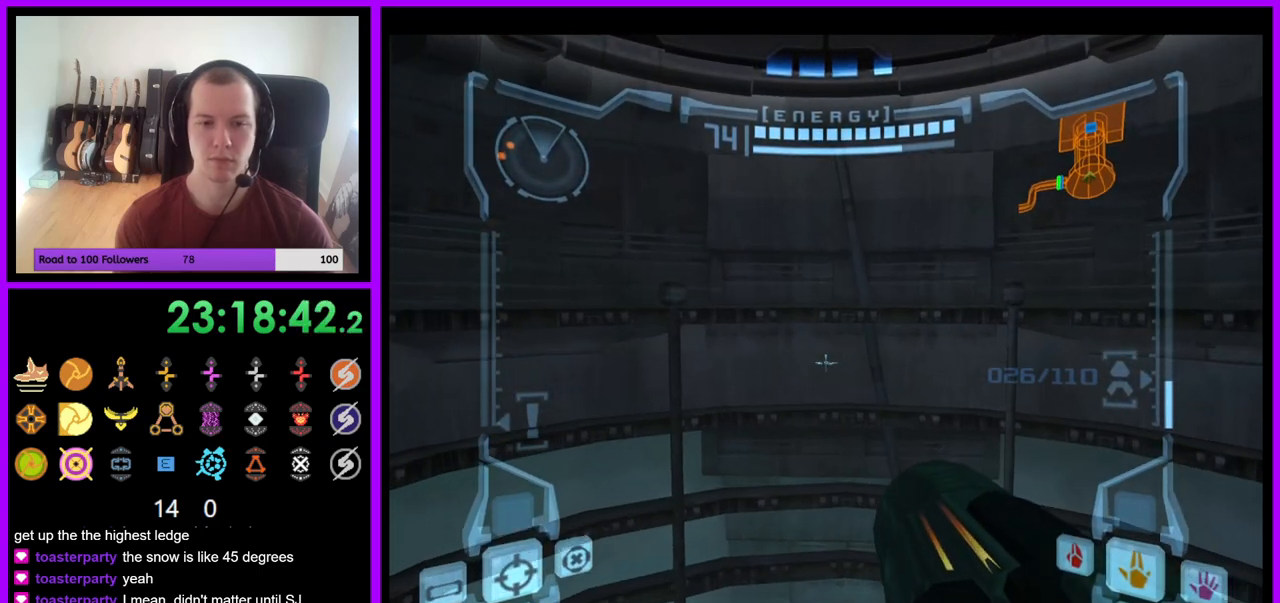
{"buttons": ["L1"], "left_stick": "up", "right_stick": "center", "events": [[83, "left_stick", "up"], [150, "B", "down"], [233, "B", "up"]]}
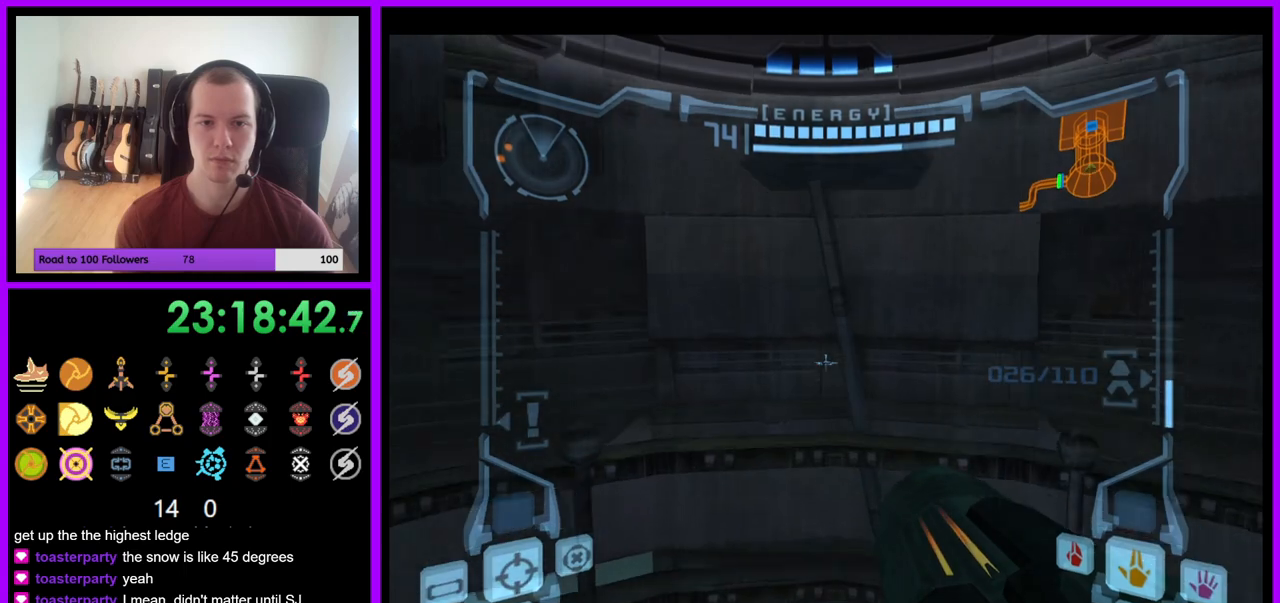
{"buttons": ["B", "L1"], "left_stick": "up", "right_stick": "center", "events": [[267, "B", "down"]]}
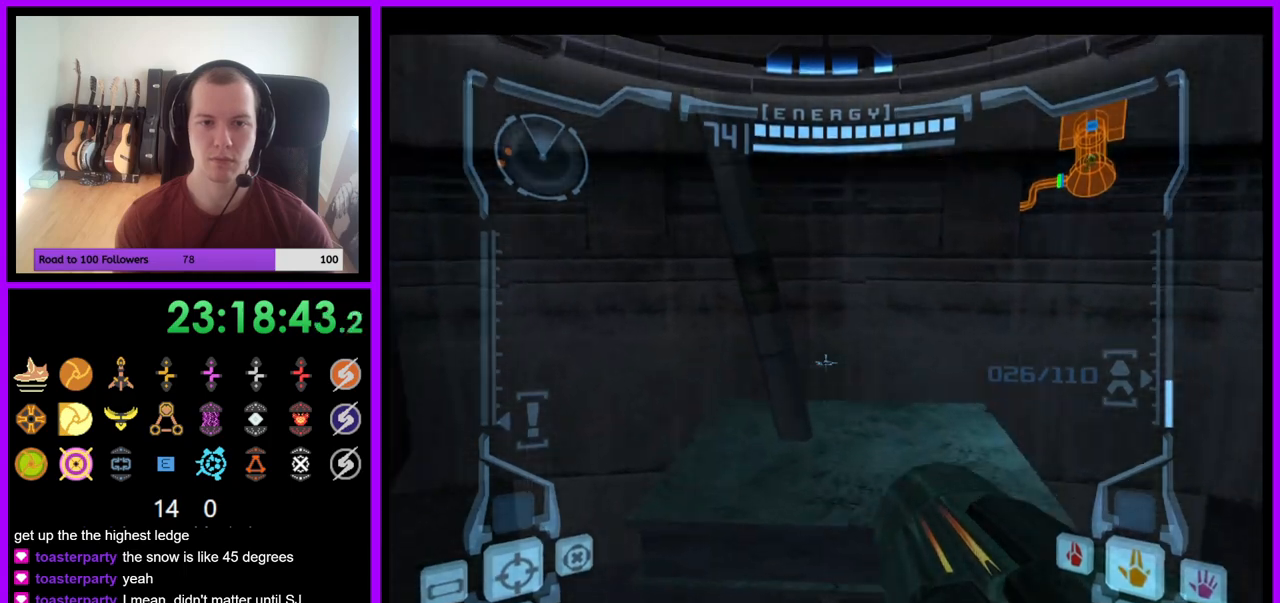
{"buttons": ["L1"], "left_stick": "center", "right_stick": "center", "events": [[17, "B", "up"], [483, "left_stick", "center"]]}
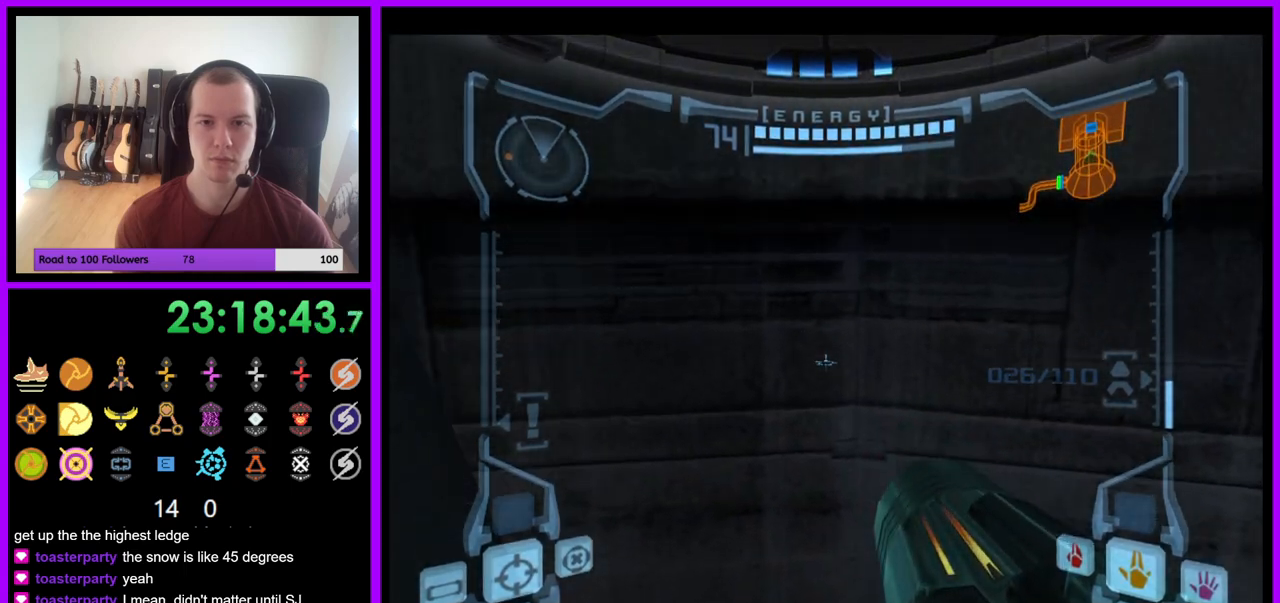
{"buttons": ["L1"], "left_stick": "down", "right_stick": "center", "events": [[100, "B", "down"], [100, "left_stick", "down"], [233, "B", "up"]]}
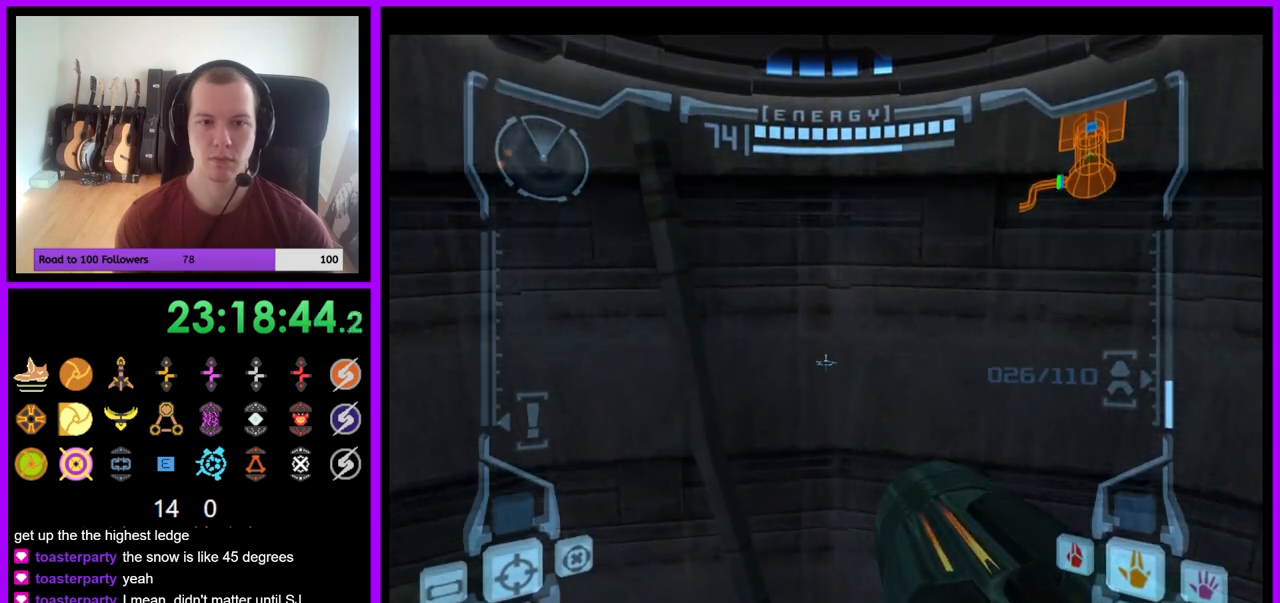
{"buttons": ["L1"], "left_stick": "down", "right_stick": "center", "events": [[233, "B", "down"], [367, "B", "up"]]}
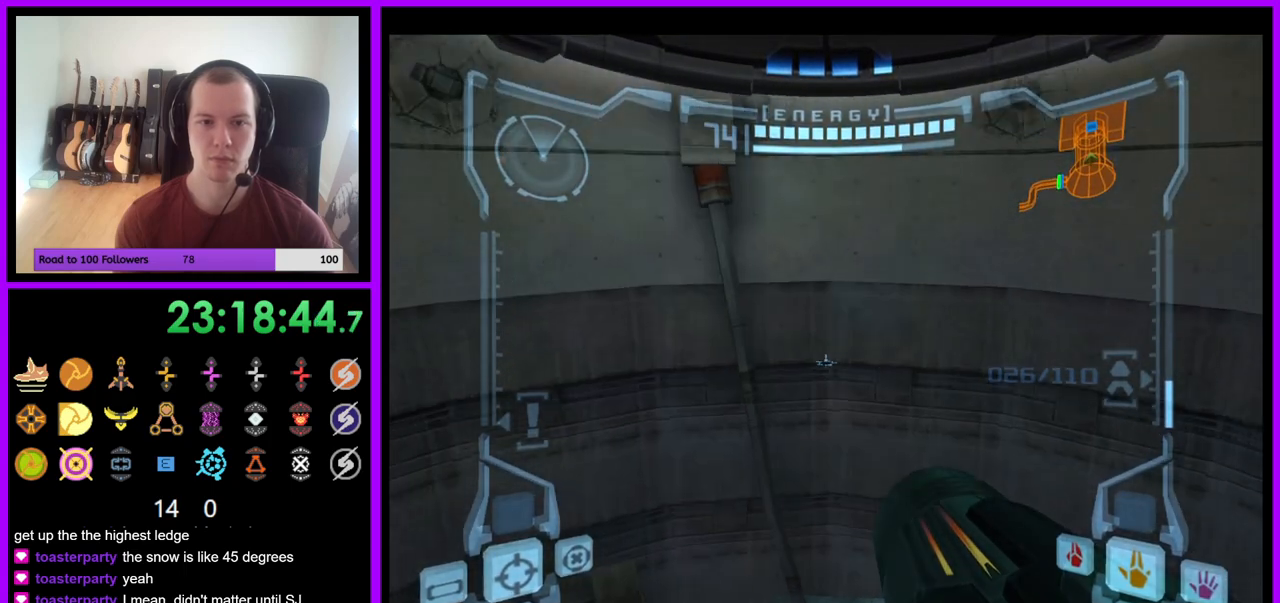
{"buttons": ["L1"], "left_stick": "down", "right_stick": "center", "events": []}
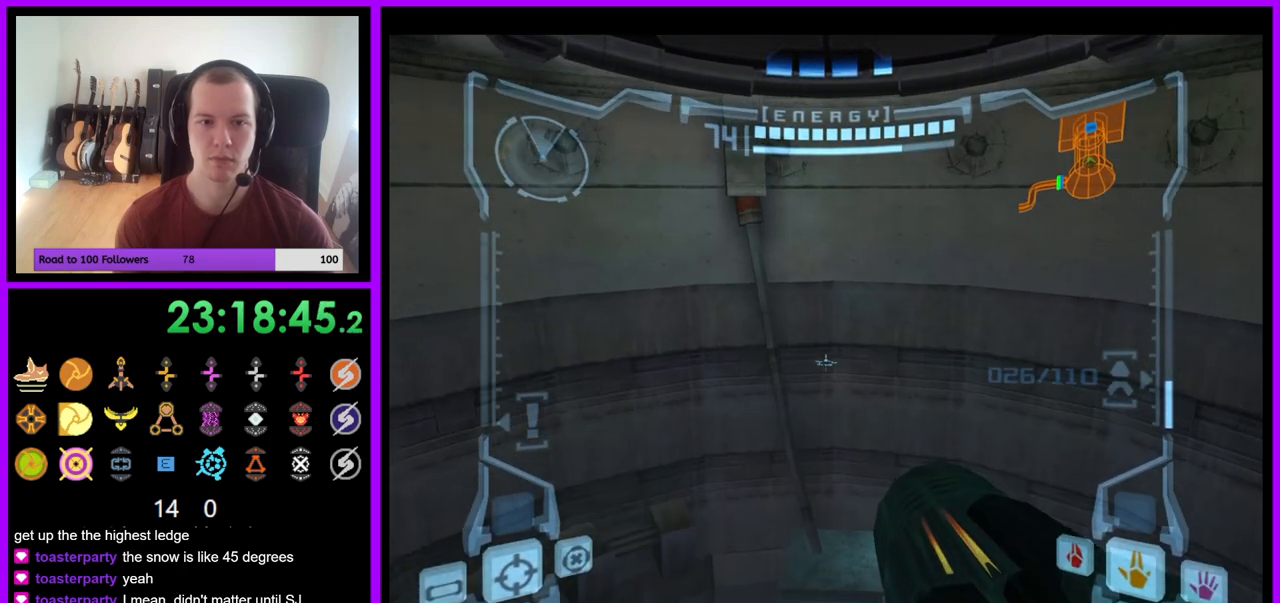
{"buttons": [], "left_stick": "center", "right_stick": "center", "events": [[67, "left_stick", "center"], [183, "L1", "up"]]}
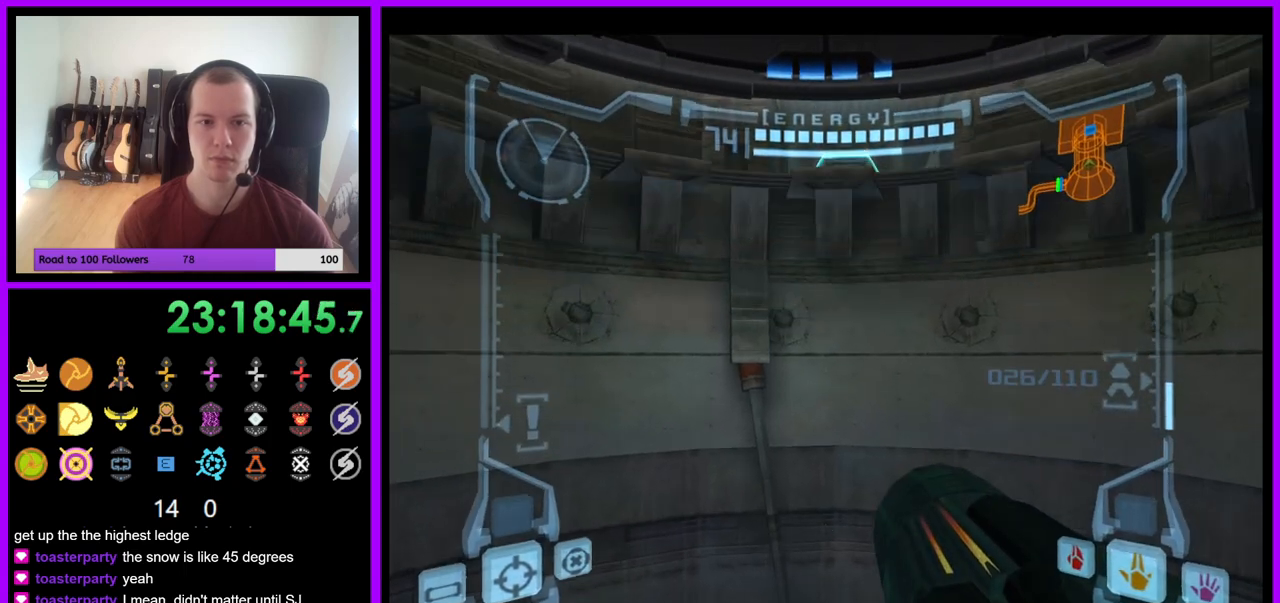
{"buttons": [], "left_stick": "up", "right_stick": "center", "events": [[17, "L1", "down"], [183, "left_stick", "up"], [267, "B", "down"], [333, "B", "up"], [483, "L1", "up"]]}
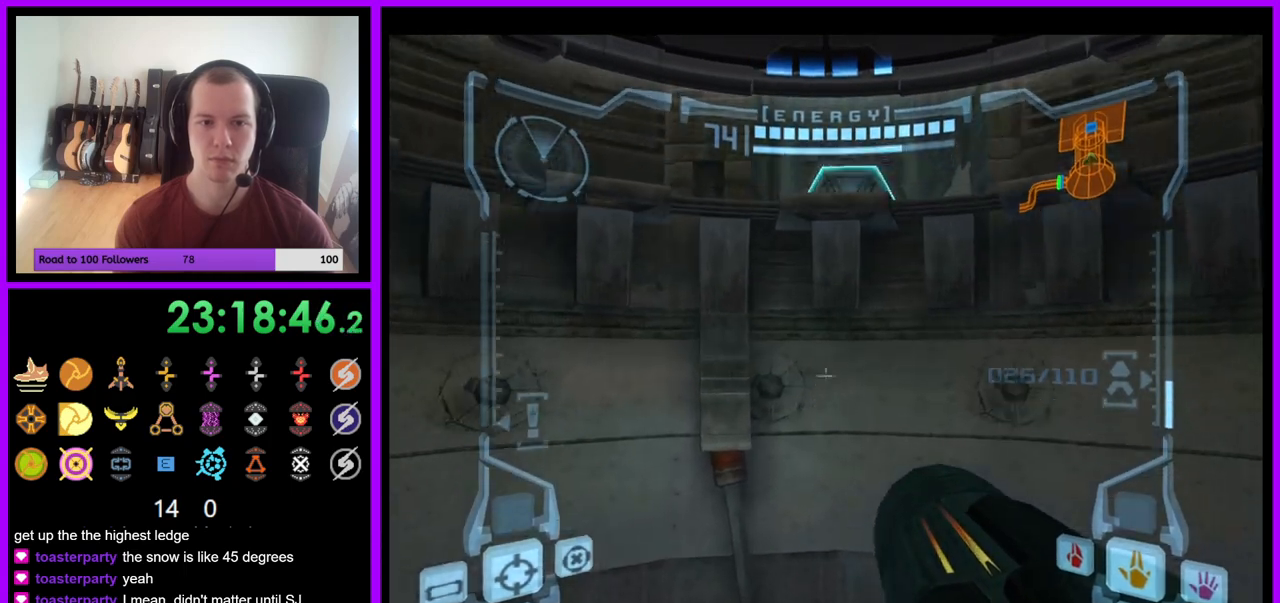
{"buttons": [], "left_stick": "up", "right_stick": "center", "events": [[367, "B", "down"], [483, "B", "up"]]}
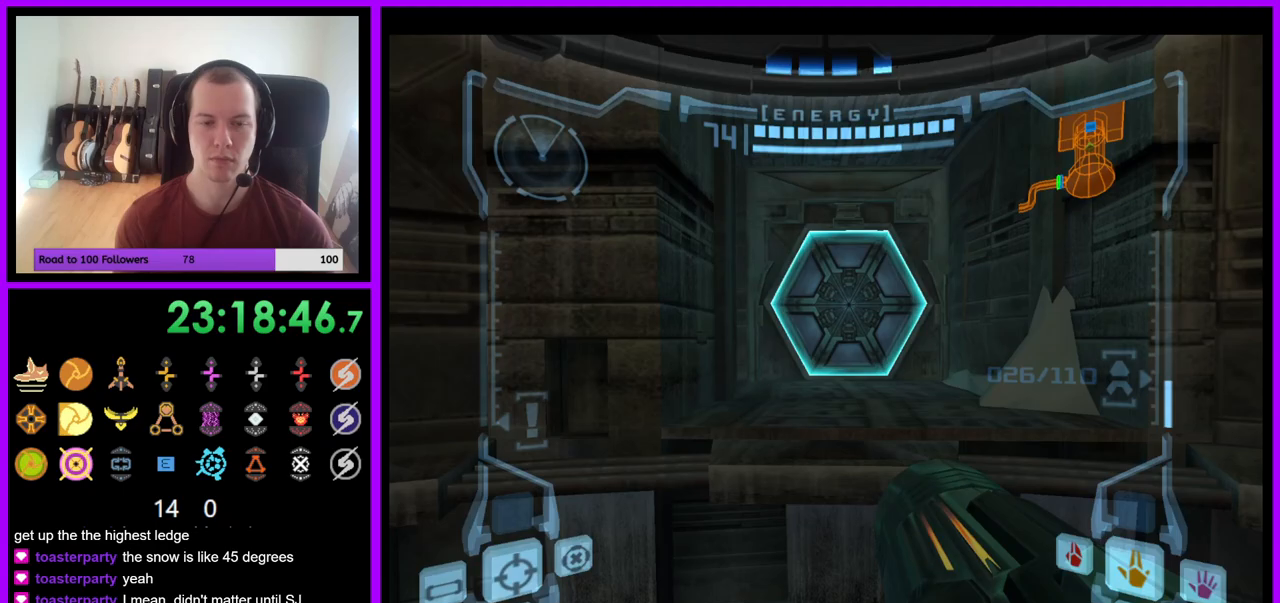
{"buttons": [], "left_stick": "up", "right_stick": "center", "events": [[267, "A", "down"], [317, "A", "up"]]}
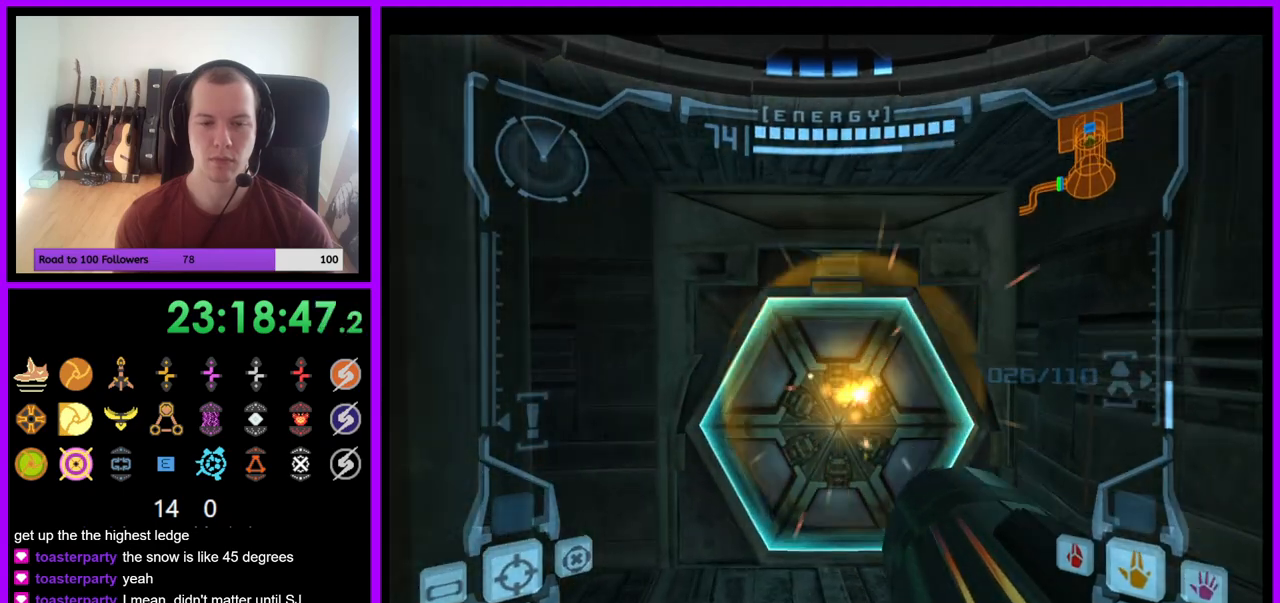
{"buttons": ["L1"], "left_stick": "up-right", "right_stick": "center", "events": [[67, "left_stick", "up-left"], [200, "left_stick", "up"], [283, "L1", "down"], [333, "left_stick", "up-right"]]}
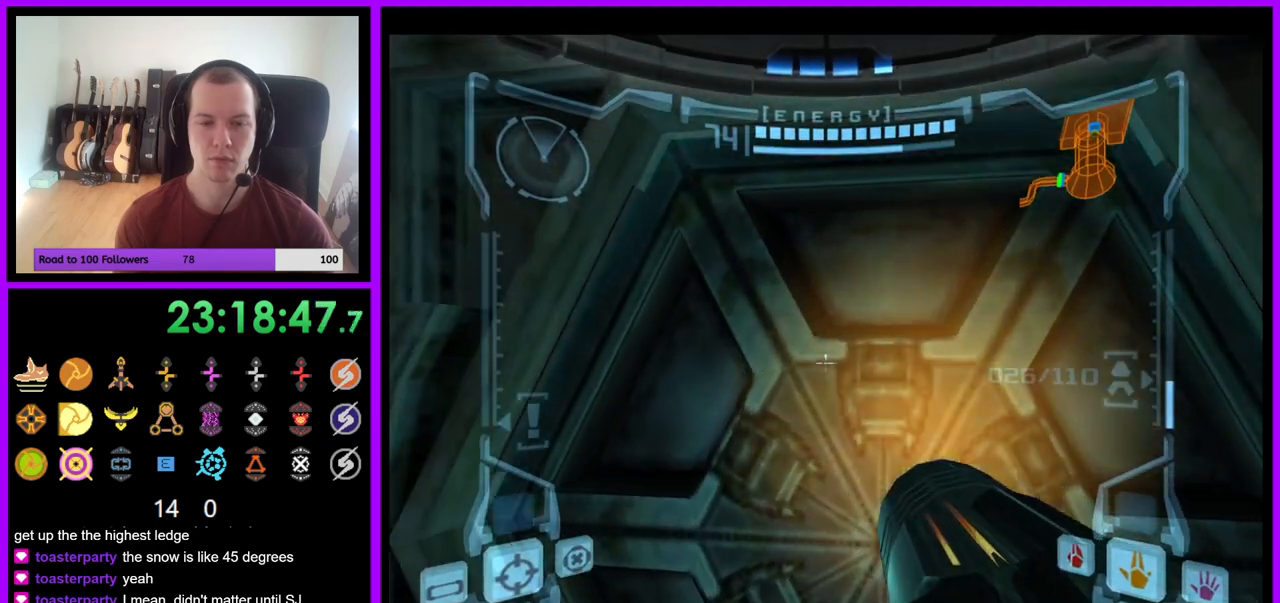
{"buttons": ["L1"], "left_stick": "center", "right_stick": "center", "events": [[17, "left_stick", "center"], [233, "left_stick", "down"], [417, "left_stick", "center"]]}
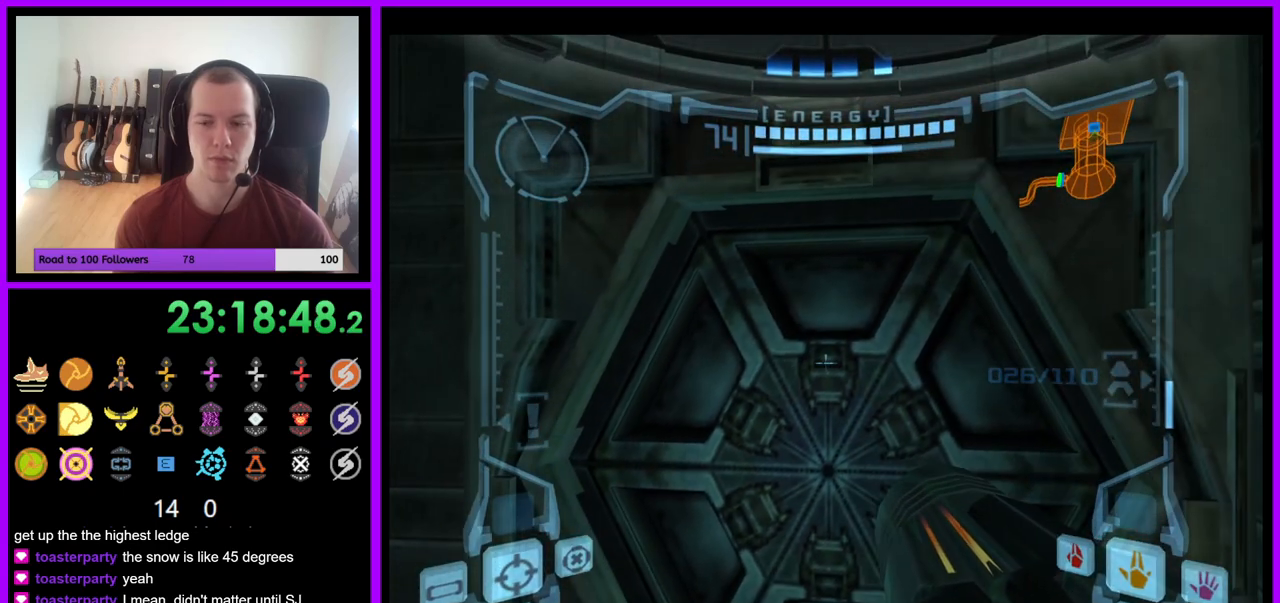
{"buttons": [], "left_stick": "left", "right_stick": "center", "events": [[133, "L1", "up"], [367, "left_stick", "left"]]}
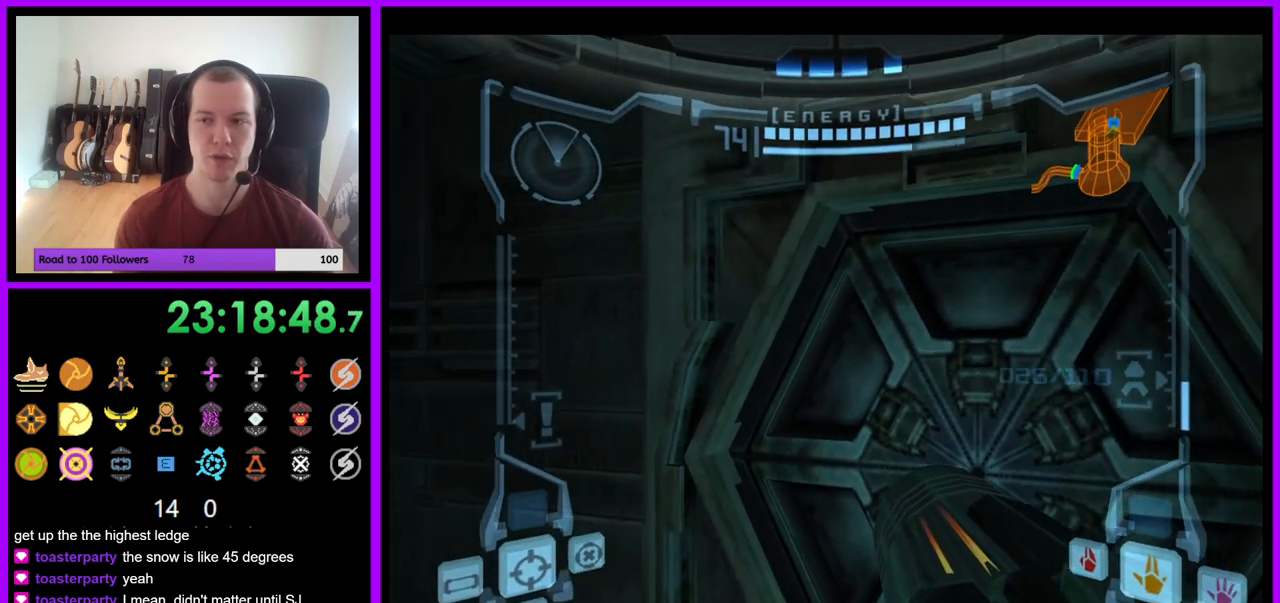
{"buttons": [], "left_stick": "center", "right_stick": "center", "events": [[17, "left_stick", "center"], [217, "left_stick", "right"], [383, "left_stick", "center"]]}
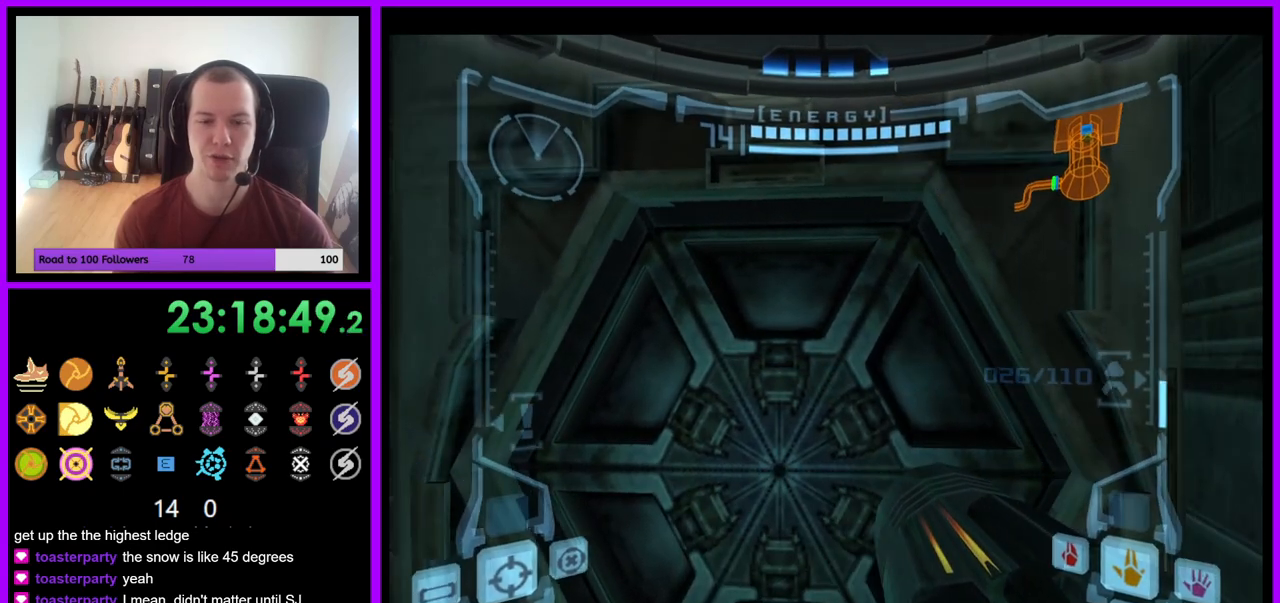
{"buttons": [], "left_stick": "left", "right_stick": "center", "events": [[150, "A", "down"], [167, "left_stick", "left"], [200, "A", "up"], [300, "left_stick", "center"], [500, "left_stick", "left"]]}
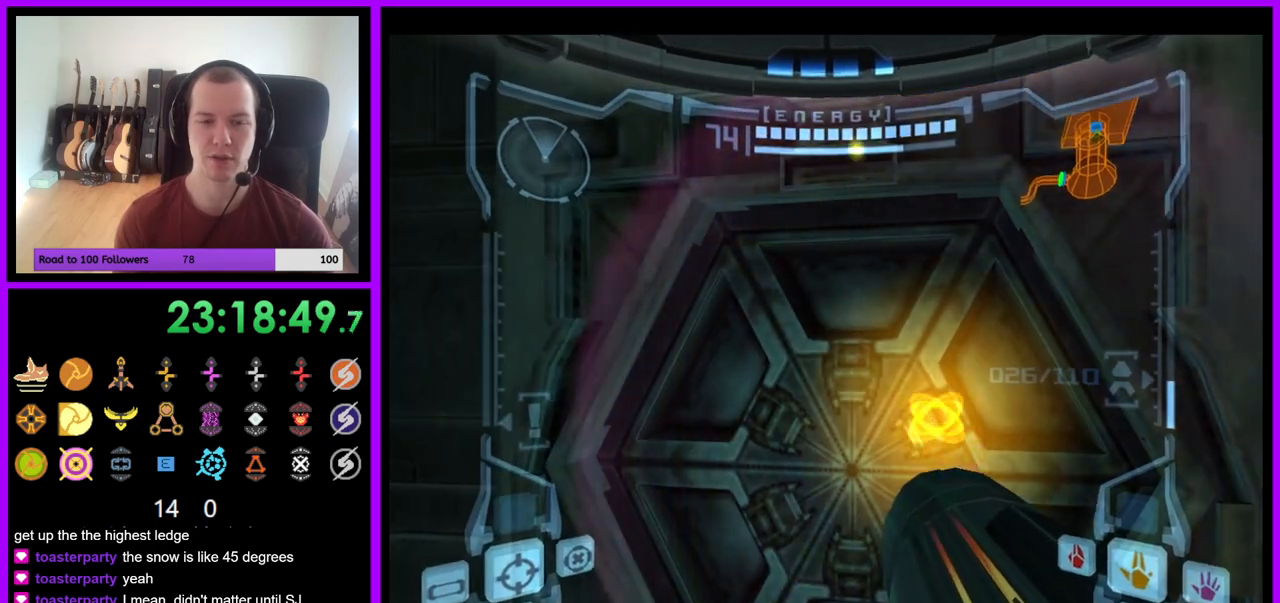
{"buttons": [], "left_stick": "center", "right_stick": "center", "events": [[133, "left_stick", "center"], [233, "left_stick", "right"], [467, "left_stick", "center"]]}